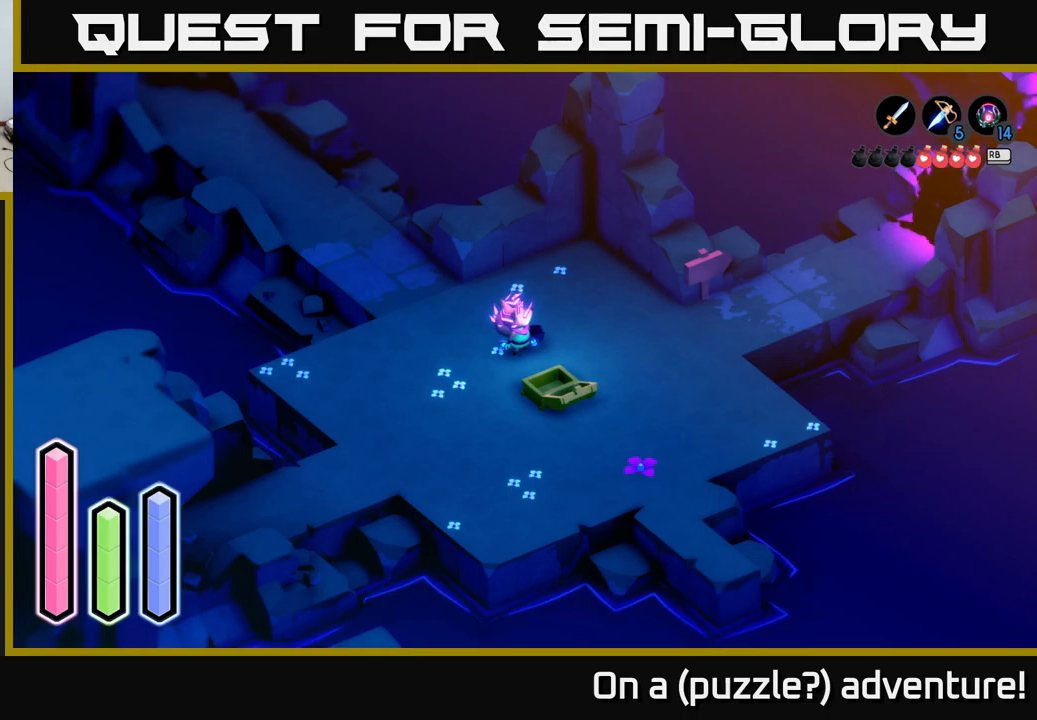
Gameplay with a controller (Xbox layout); each line is a JSON object with the inputs held at the frame after it. "events" lists button and stick changes between this image and that frame as [ms after this image, input, new state], when the widget could be followed in between.
{"buttons": ["DPAD_RIGHT"], "left_stick": "center", "right_stick": "center", "events": [[133, "DPAD_DOWN", "down"], [233, "DPAD_DOWN", "up"], [367, "DPAD_RIGHT", "down"]]}
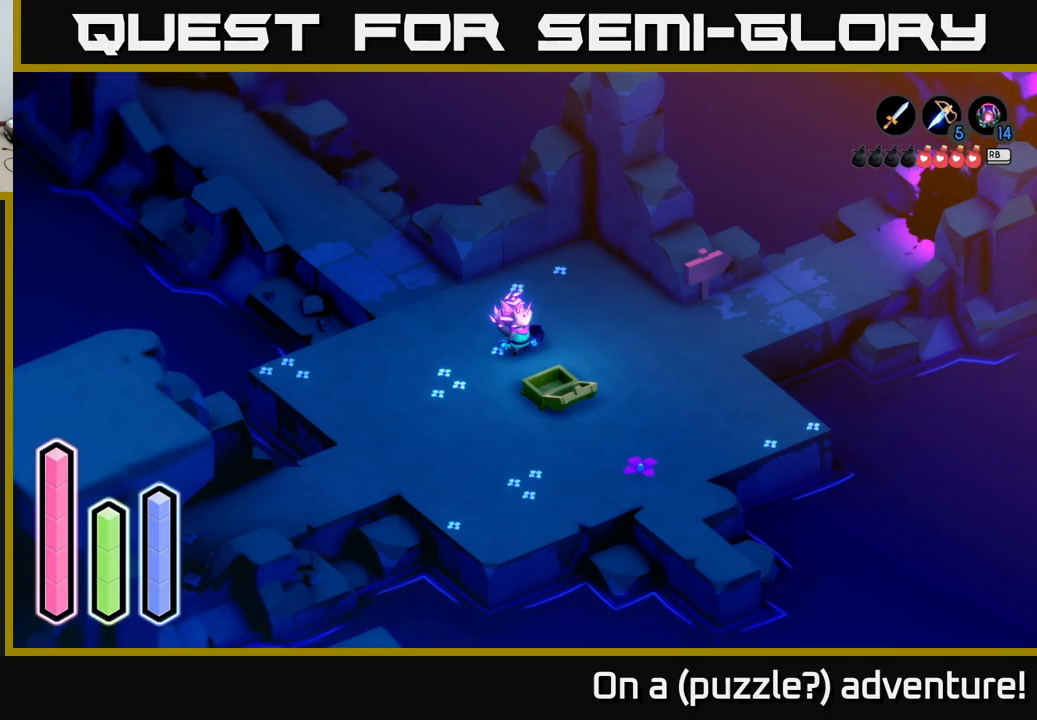
{"buttons": ["DPAD_LEFT"], "left_stick": "center", "right_stick": "center", "events": [[17, "DPAD_RIGHT", "up"], [167, "DPAD_DOWN", "down"], [300, "DPAD_DOWN", "up"], [467, "DPAD_LEFT", "down"]]}
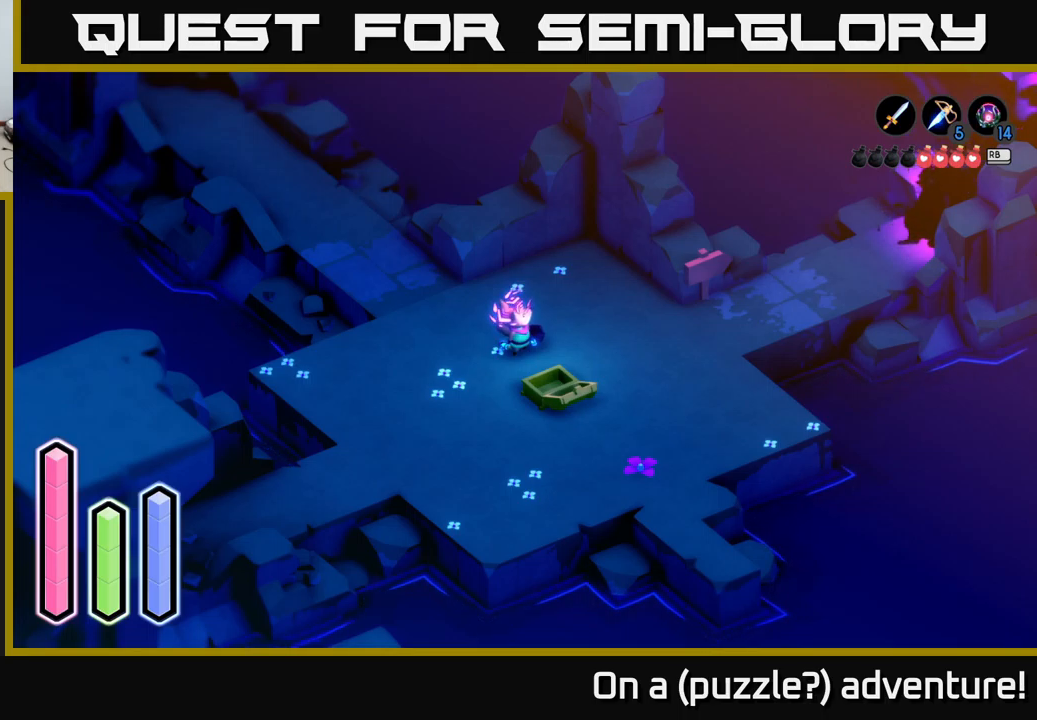
{"buttons": [], "left_stick": "center", "right_stick": "center", "events": [[83, "DPAD_LEFT", "up"], [283, "DPAD_UP", "down"], [400, "DPAD_UP", "up"]]}
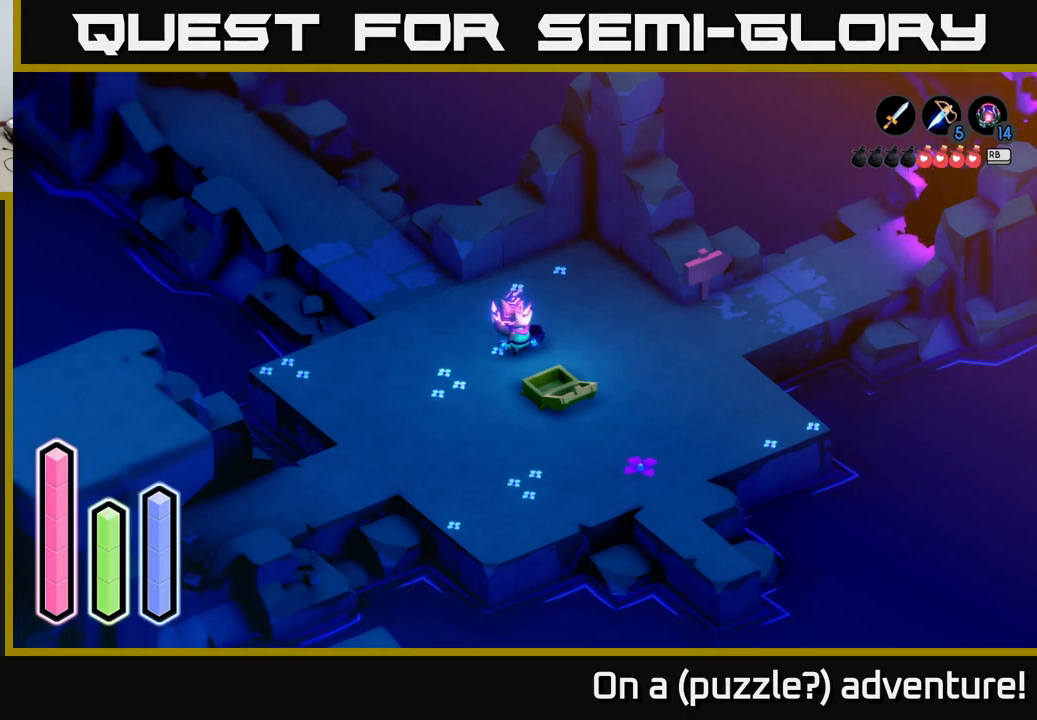
{"buttons": [], "left_stick": "center", "right_stick": "center", "events": [[50, "DPAD_RIGHT", "down"], [183, "DPAD_RIGHT", "up"], [283, "DPAD_UP", "down"], [367, "DPAD_UP", "up"]]}
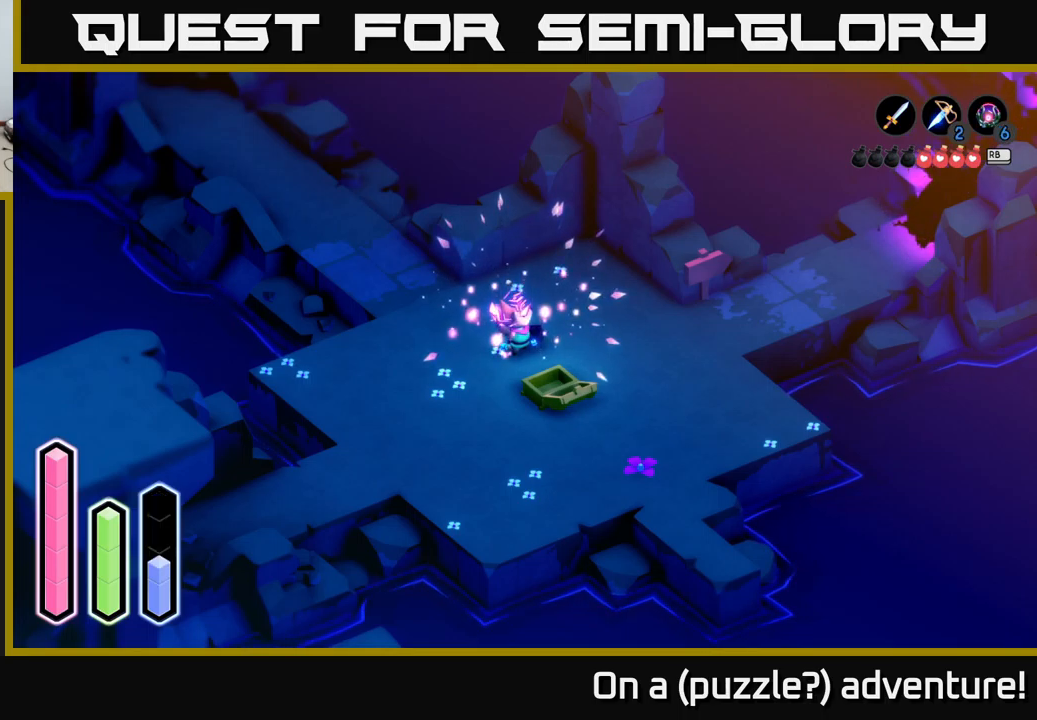
{"buttons": [], "left_stick": "center", "right_stick": "center", "events": []}
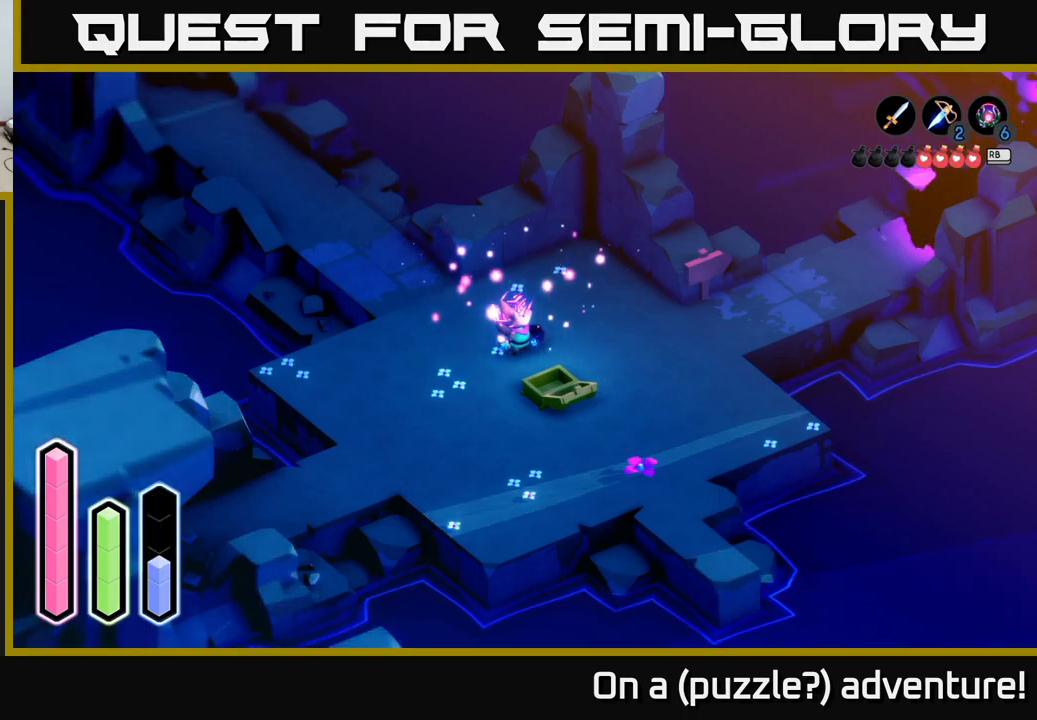
{"buttons": [], "left_stick": "center", "right_stick": "center", "events": []}
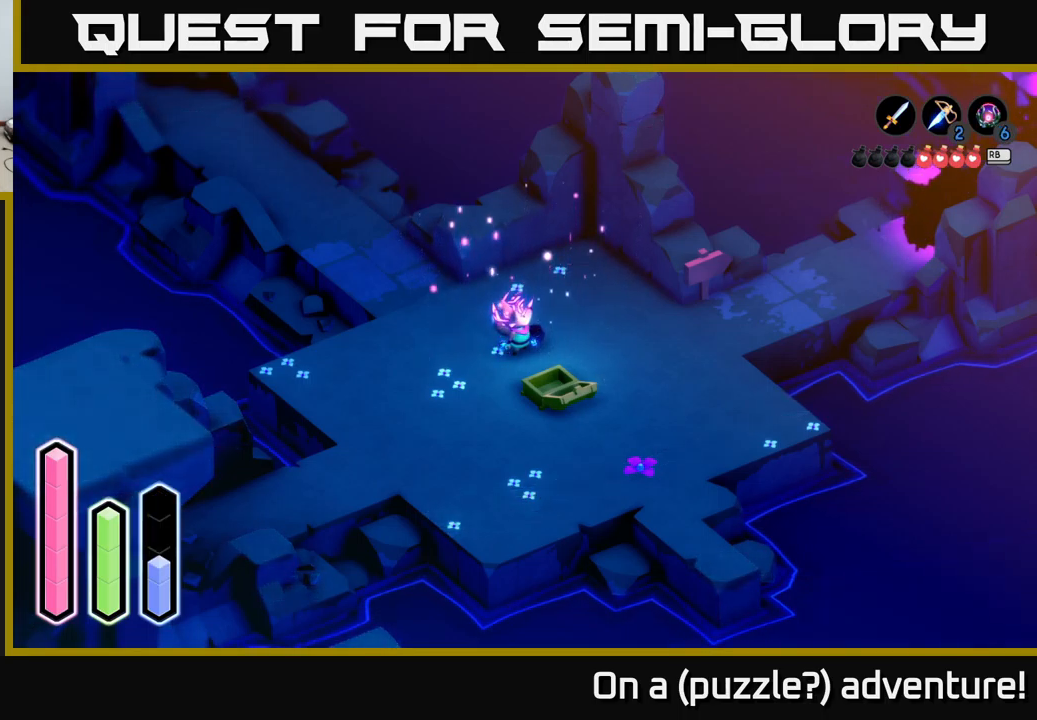
{"buttons": [], "left_stick": "center", "right_stick": "center", "events": []}
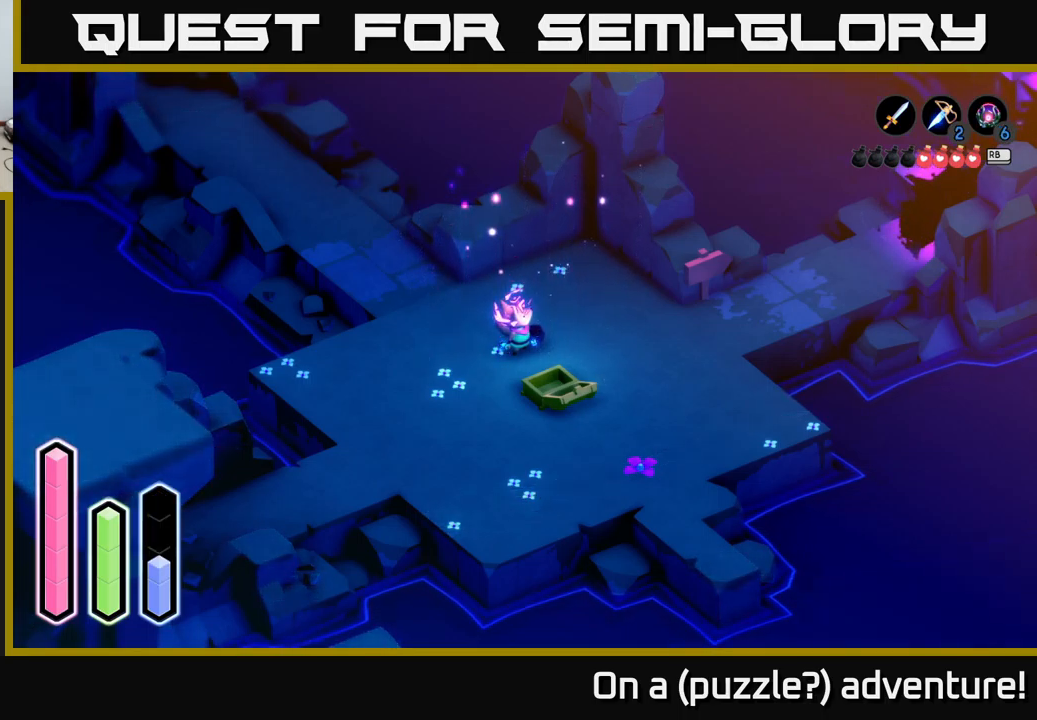
{"buttons": [], "left_stick": "center", "right_stick": "center", "events": []}
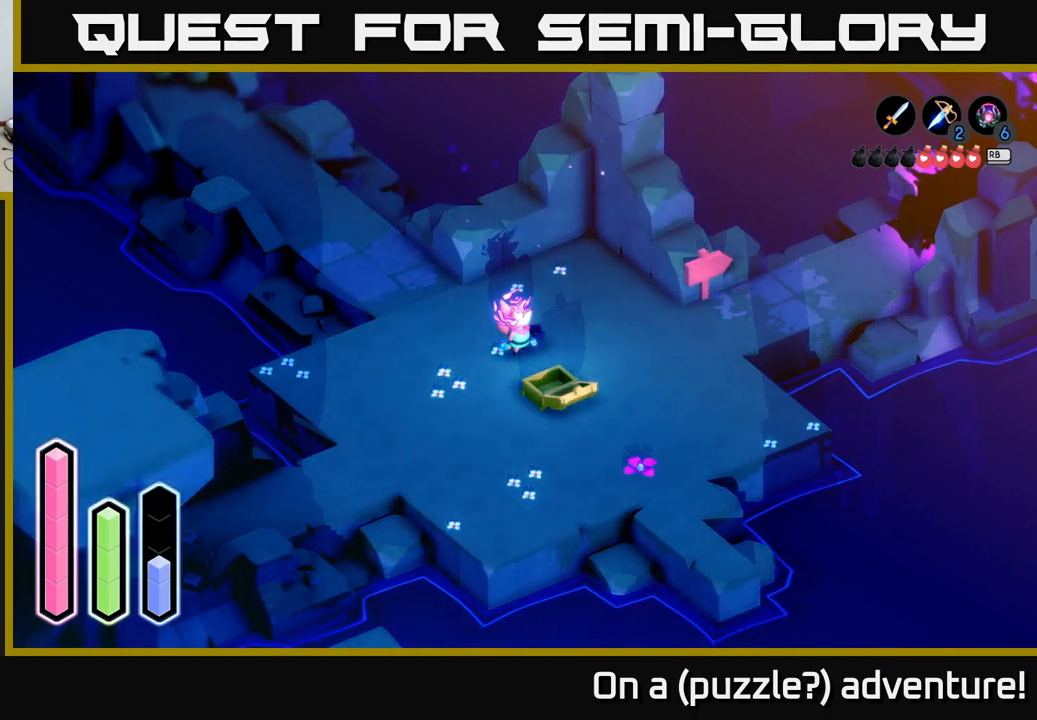
{"buttons": [], "left_stick": "center", "right_stick": "center", "events": []}
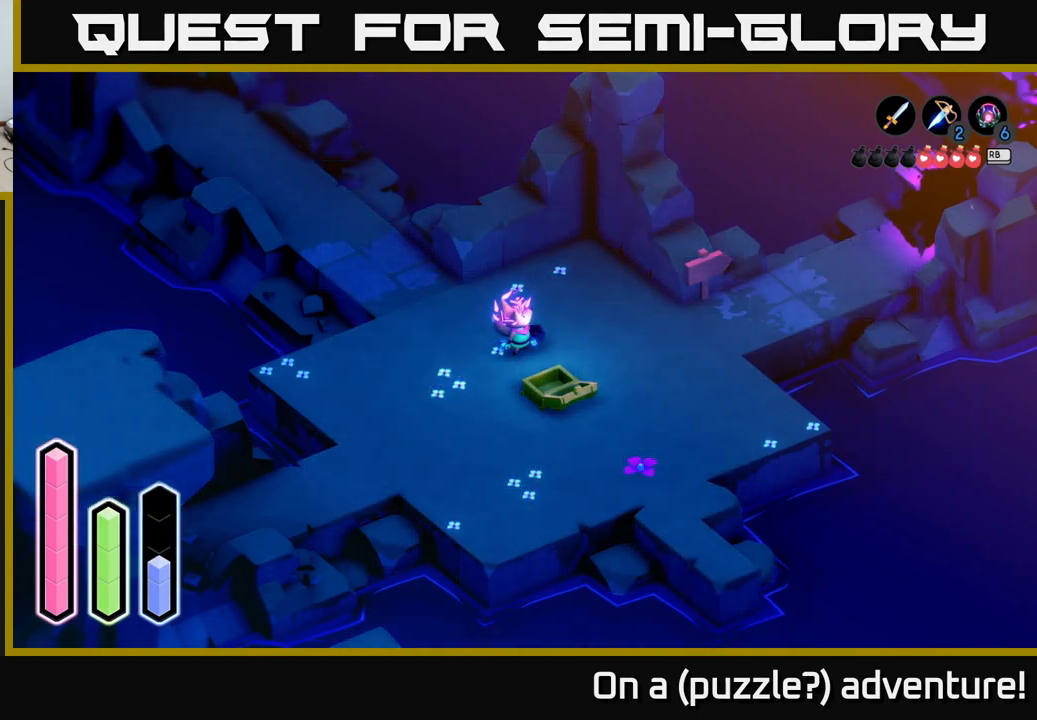
{"buttons": [], "left_stick": "center", "right_stick": "center", "events": []}
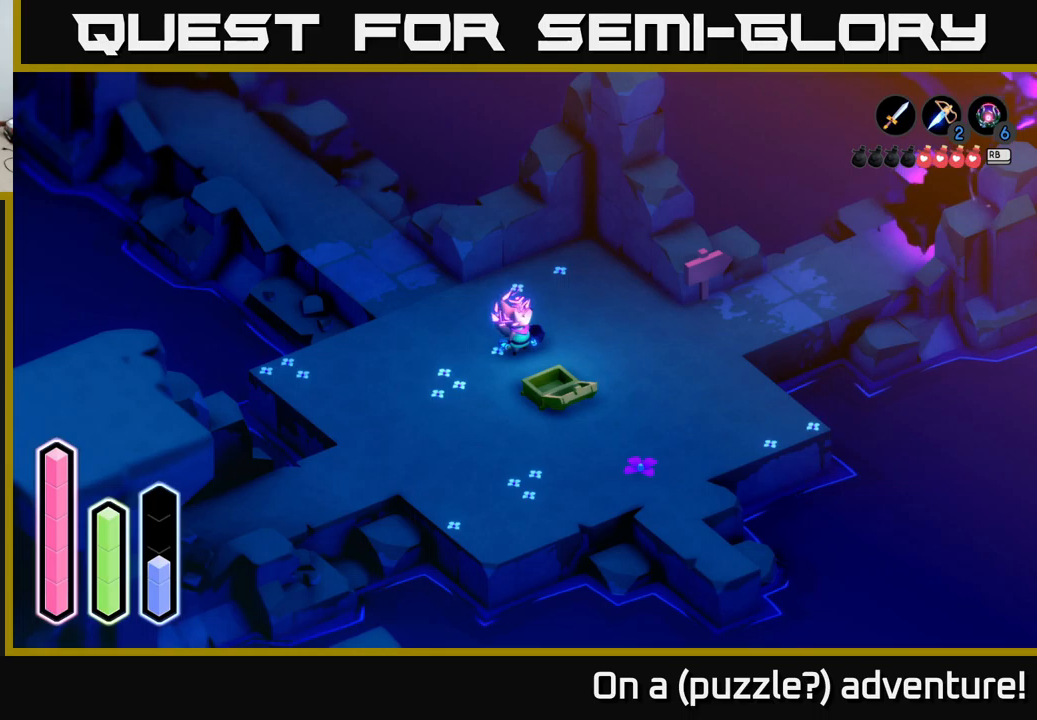
{"buttons": [], "left_stick": "center", "right_stick": "center", "events": []}
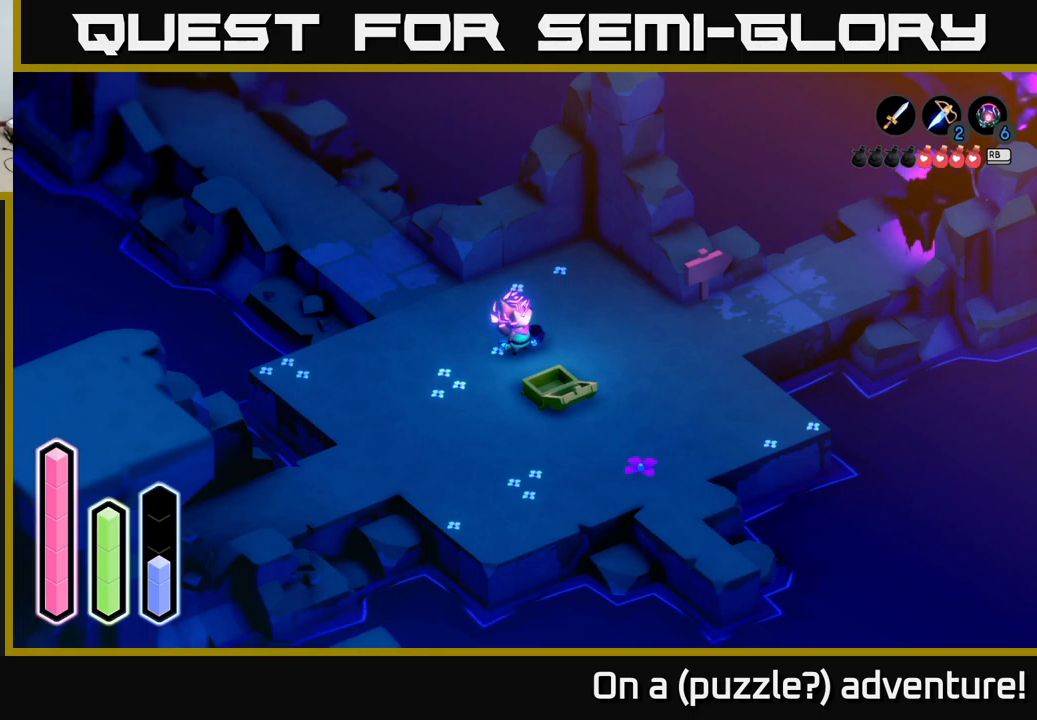
{"buttons": [], "left_stick": "center", "right_stick": "center", "events": []}
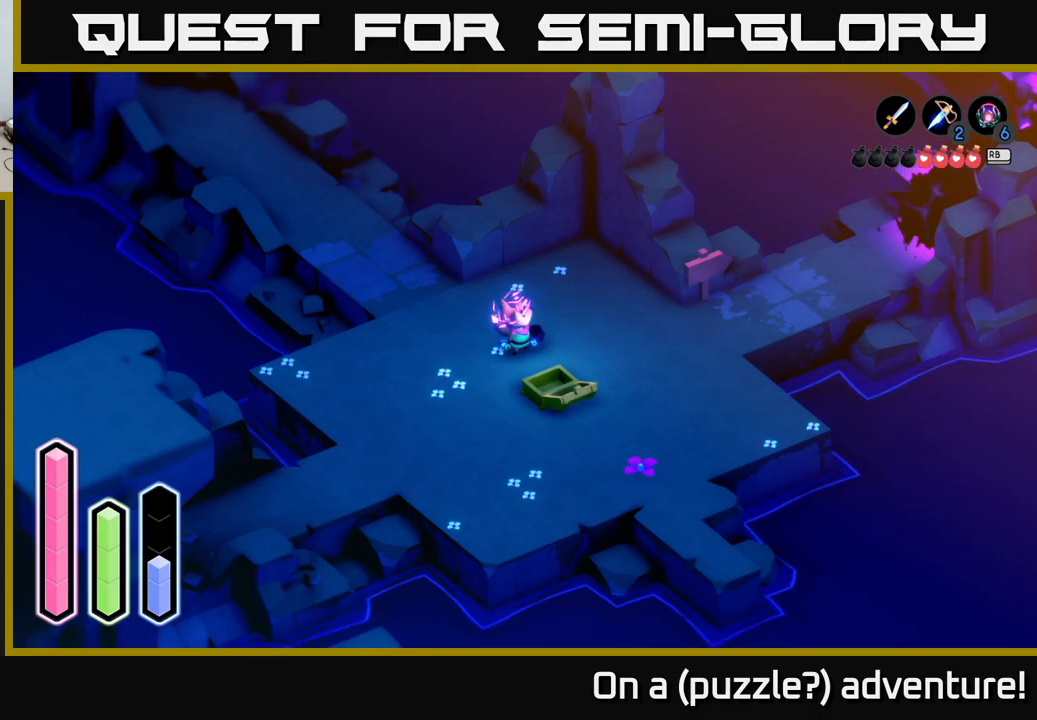
{"buttons": [], "left_stick": "up-right", "right_stick": "center", "events": [[300, "left_stick", "up-right"]]}
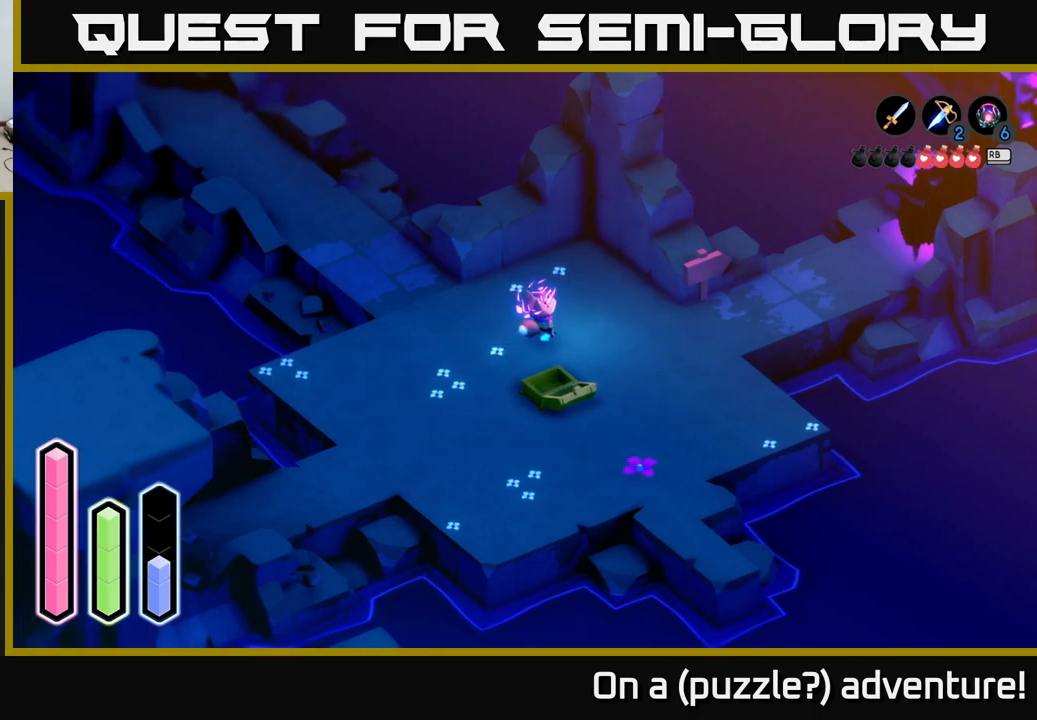
{"buttons": [], "left_stick": "center", "right_stick": "center", "events": [[100, "left_stick", "center"]]}
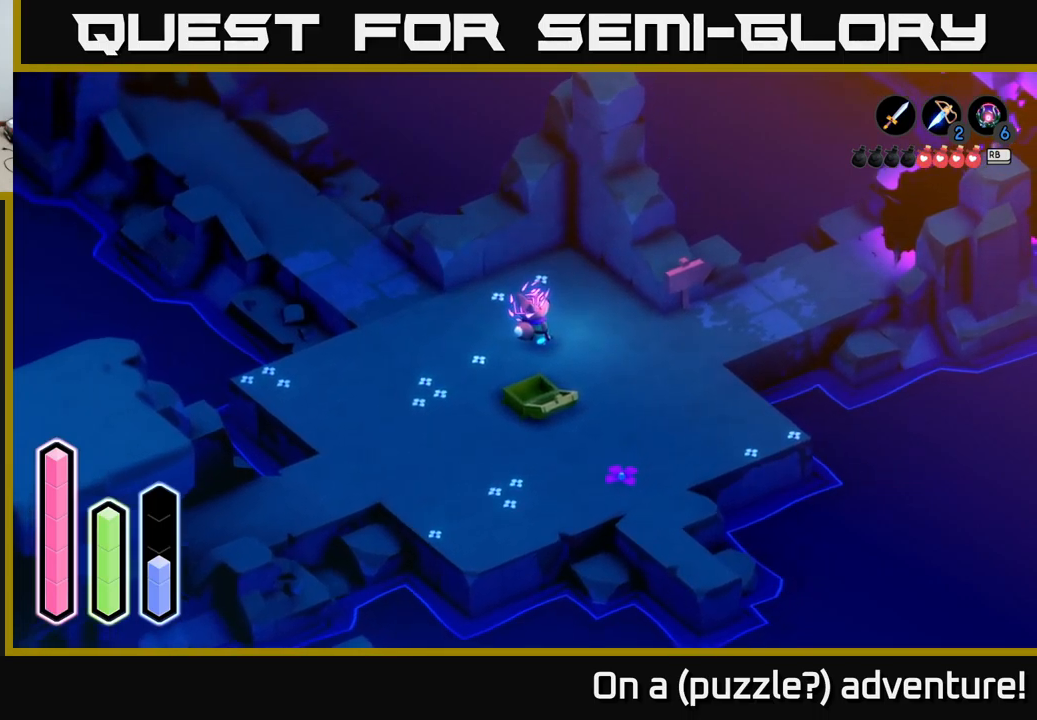
{"buttons": [], "left_stick": "center", "right_stick": "center", "events": [[134, "left_stick", "down-right"], [334, "left_stick", "center"]]}
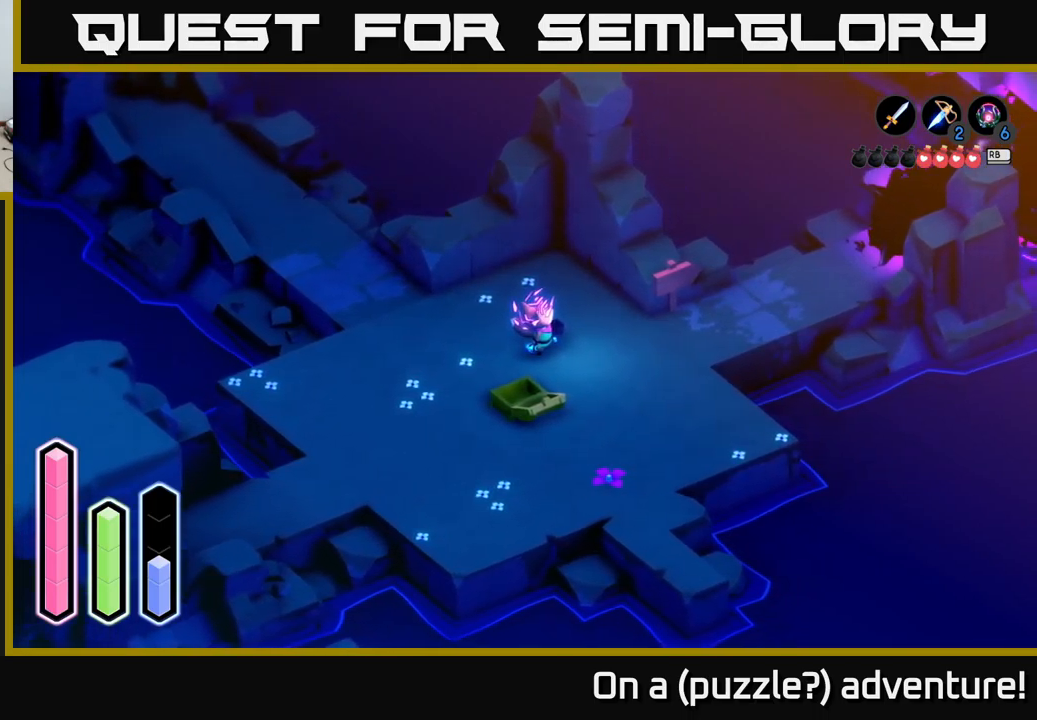
{"buttons": [], "left_stick": "center", "right_stick": "center", "events": []}
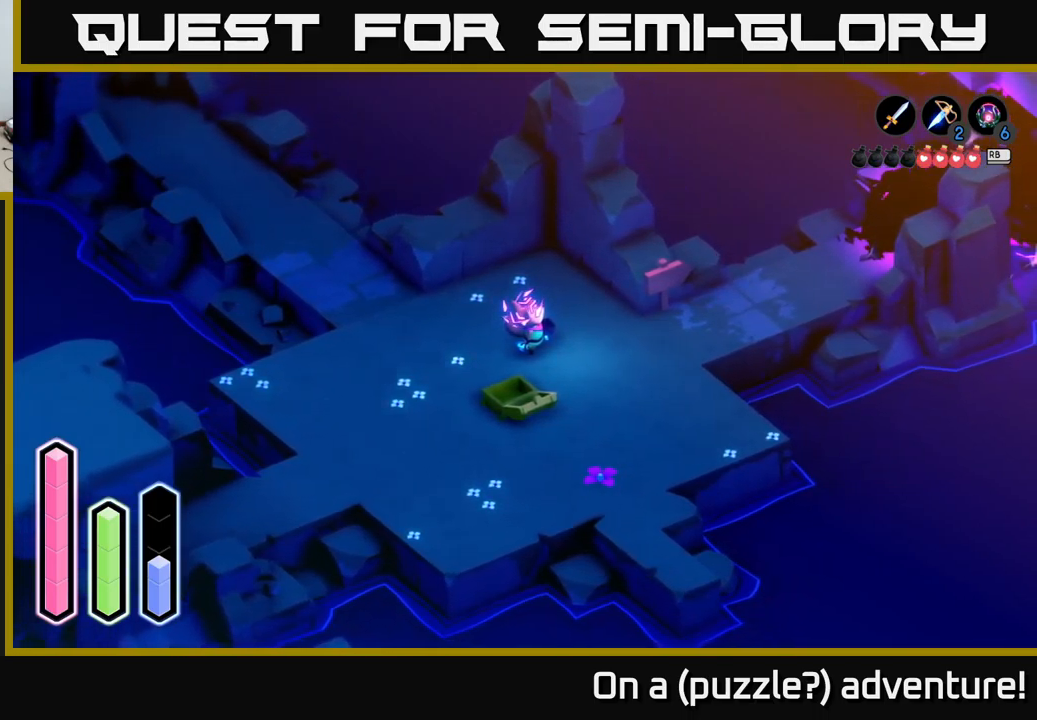
{"buttons": [], "left_stick": "up-left", "right_stick": "center", "events": [[450, "left_stick", "up-left"]]}
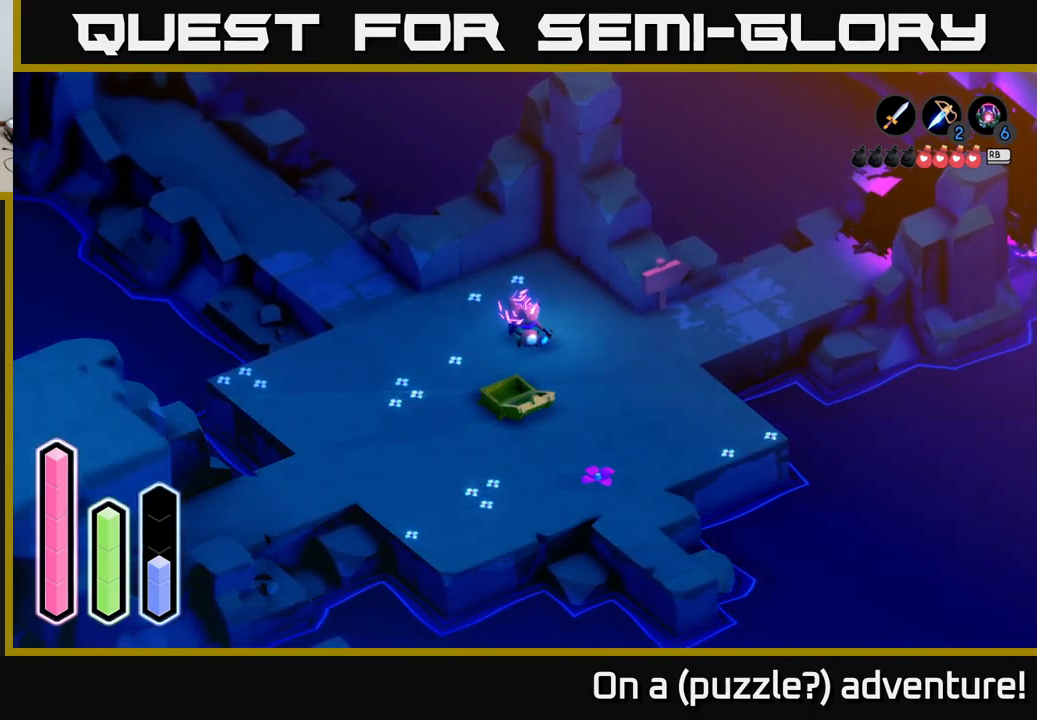
{"buttons": [], "left_stick": "center", "right_stick": "center", "events": [[167, "left_stick", "center"]]}
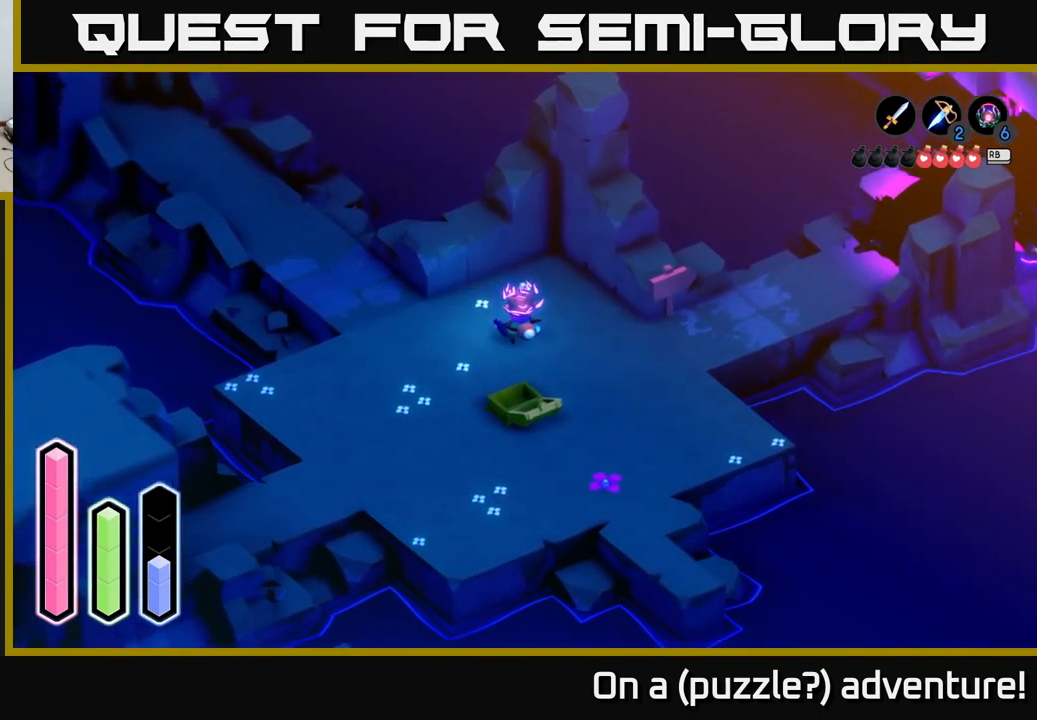
{"buttons": [], "left_stick": "center", "right_stick": "center", "events": [[217, "left_stick", "down-left"], [434, "left_stick", "center"]]}
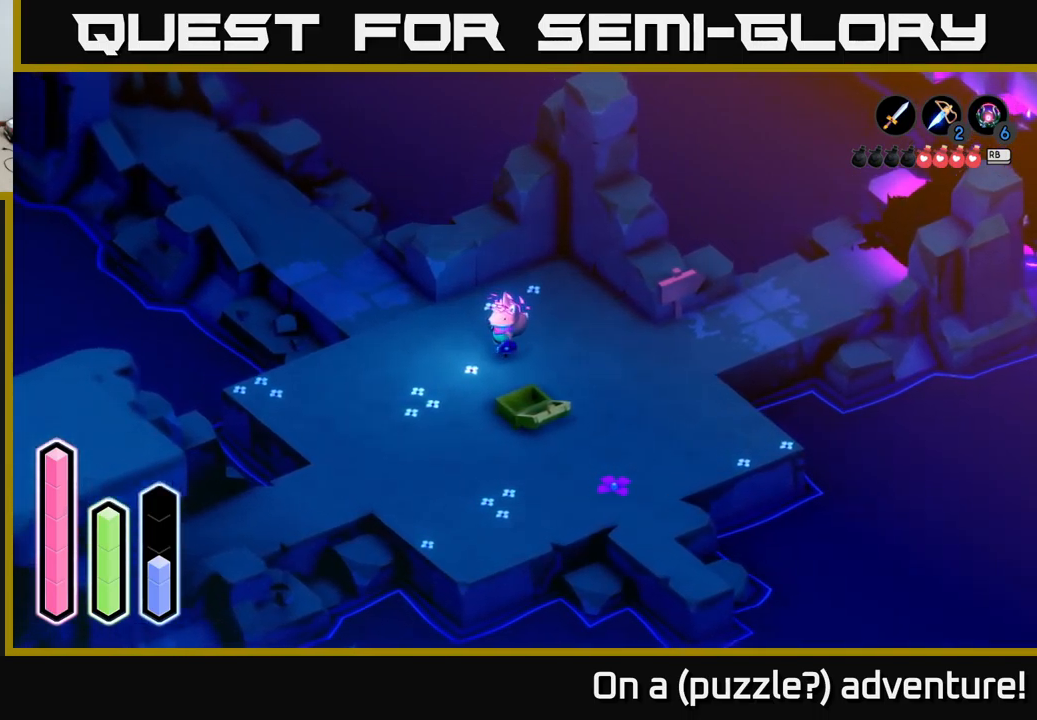
{"buttons": [], "left_stick": "center", "right_stick": "center", "events": []}
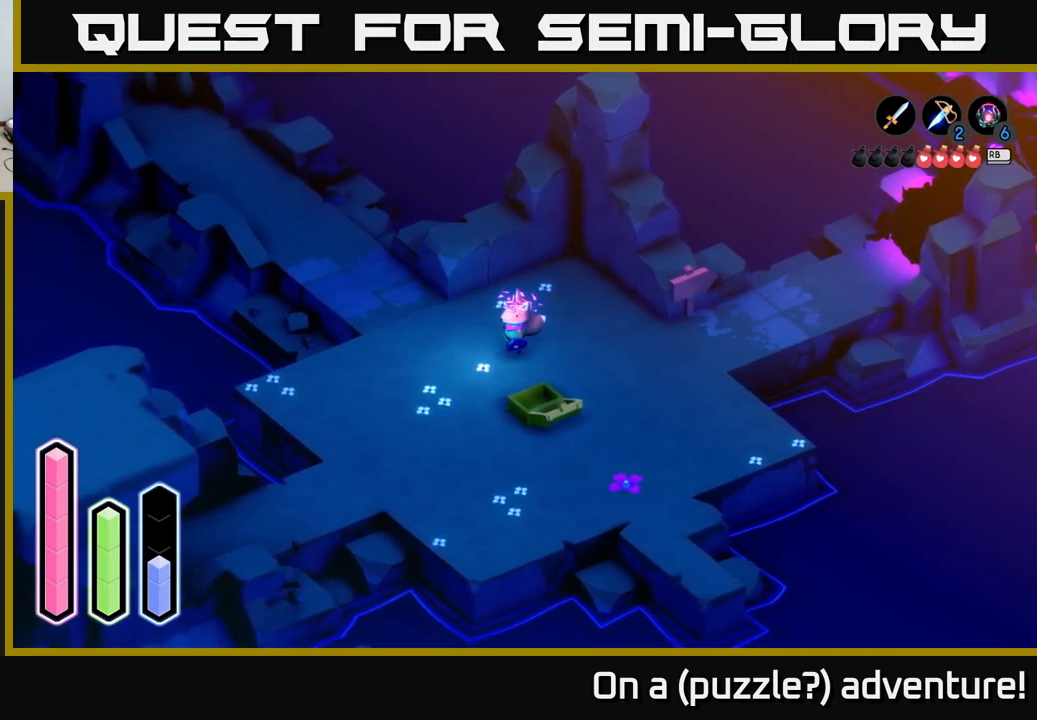
{"buttons": [], "left_stick": "center", "right_stick": "center", "events": []}
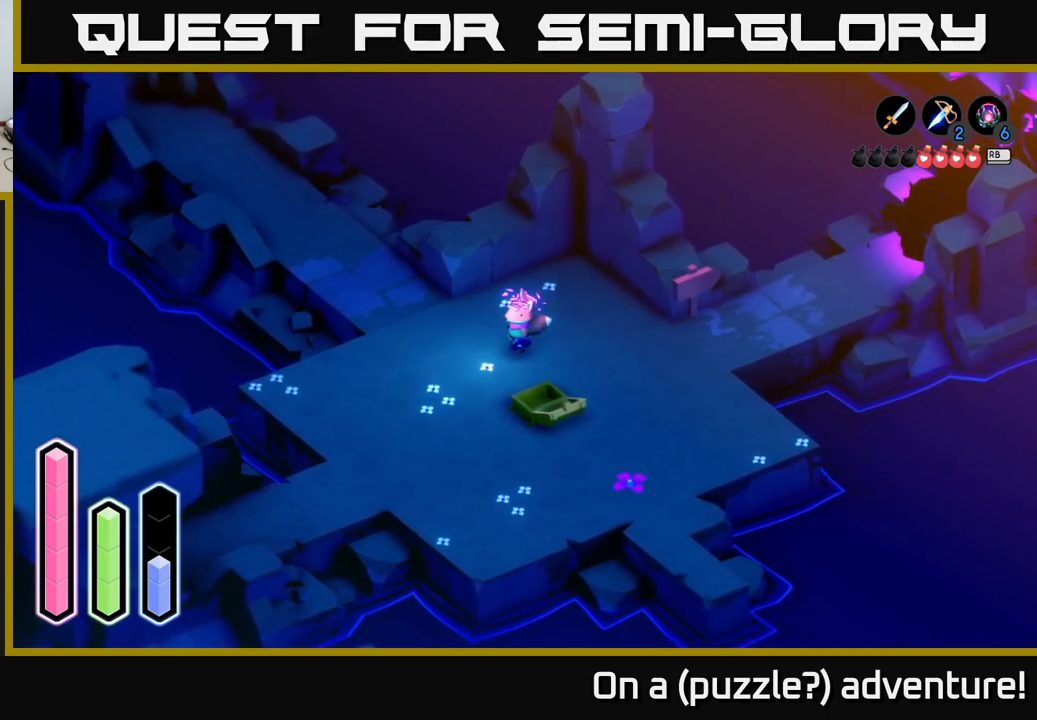
{"buttons": [], "left_stick": "center", "right_stick": "center", "events": []}
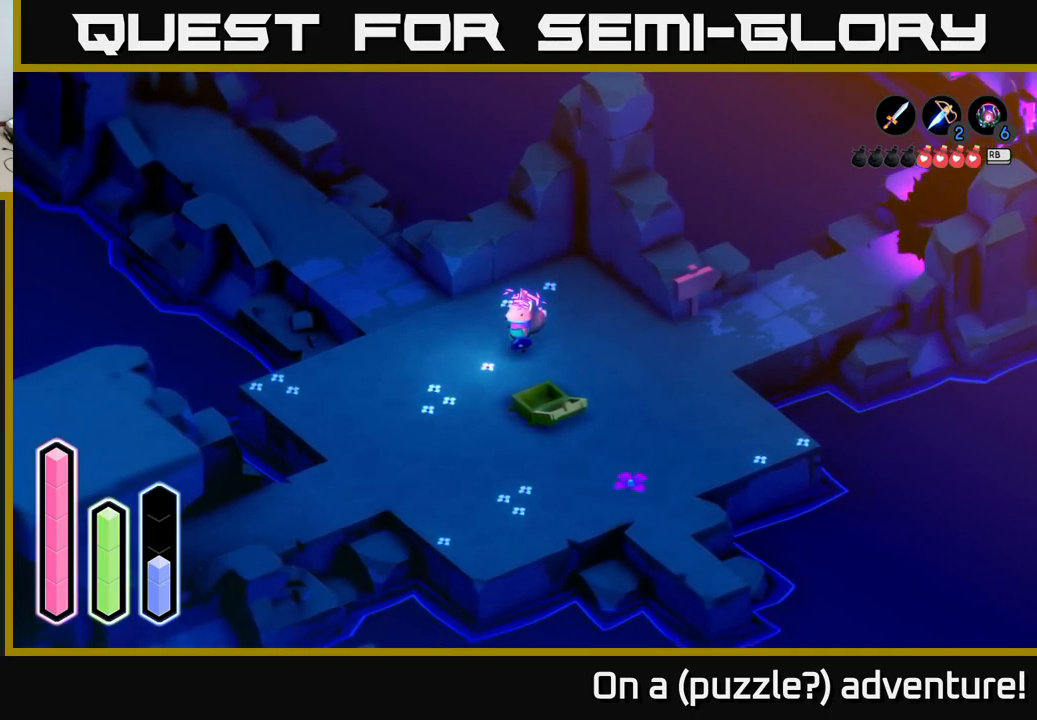
{"buttons": [], "left_stick": "center", "right_stick": "center", "events": []}
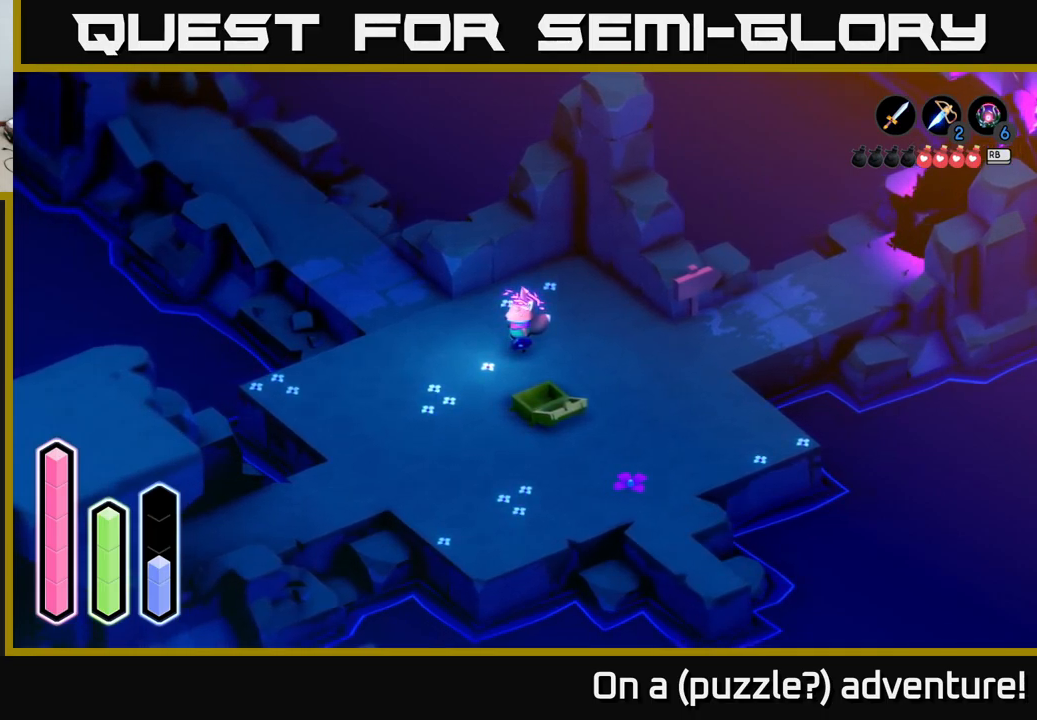
{"buttons": [], "left_stick": "right", "right_stick": "center", "events": [[466, "left_stick", "right"]]}
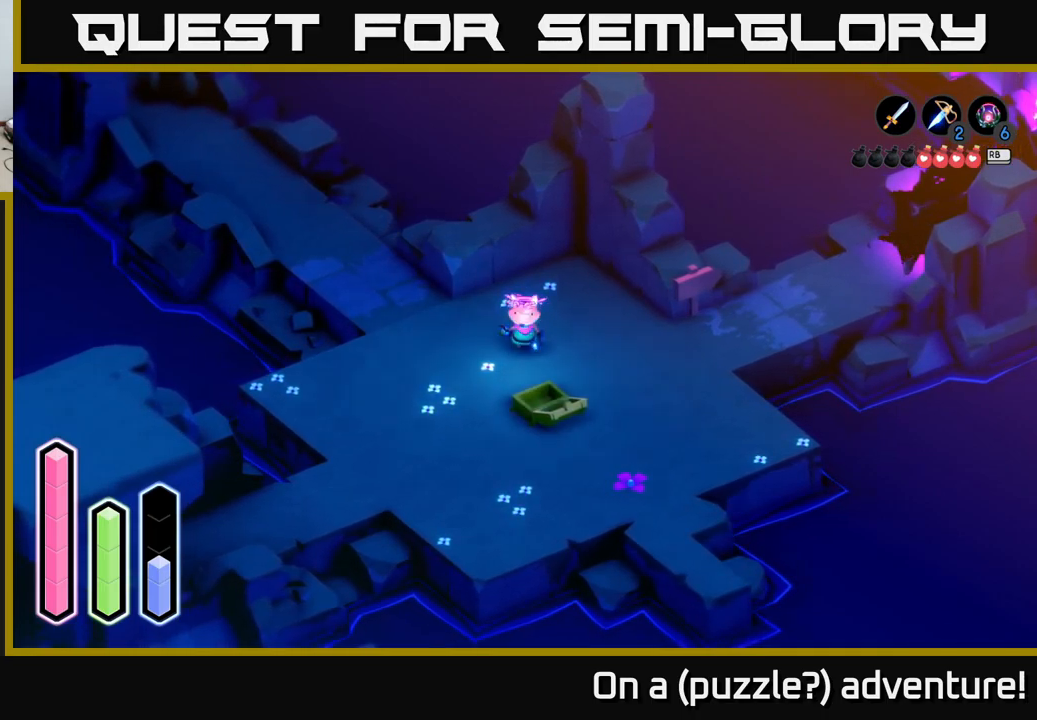
{"buttons": [], "left_stick": "down-left", "right_stick": "center", "events": [[150, "left_stick", "up-right"], [416, "left_stick", "up-left"], [500, "left_stick", "down-left"]]}
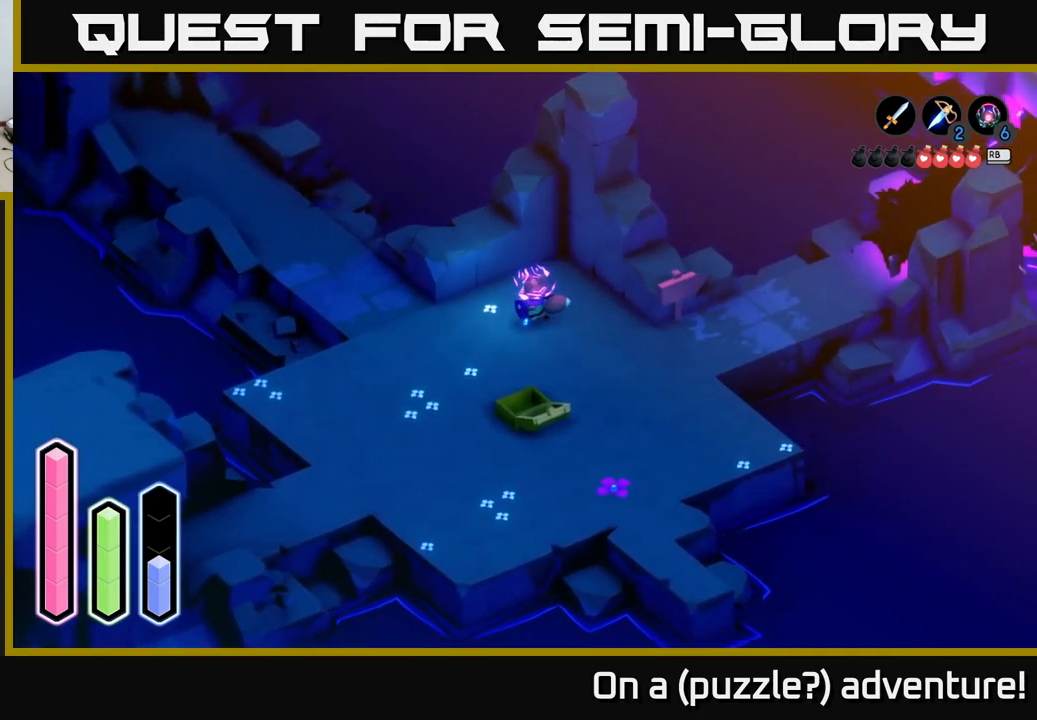
{"buttons": [], "left_stick": "center", "right_stick": "center", "events": [[116, "left_stick", "center"]]}
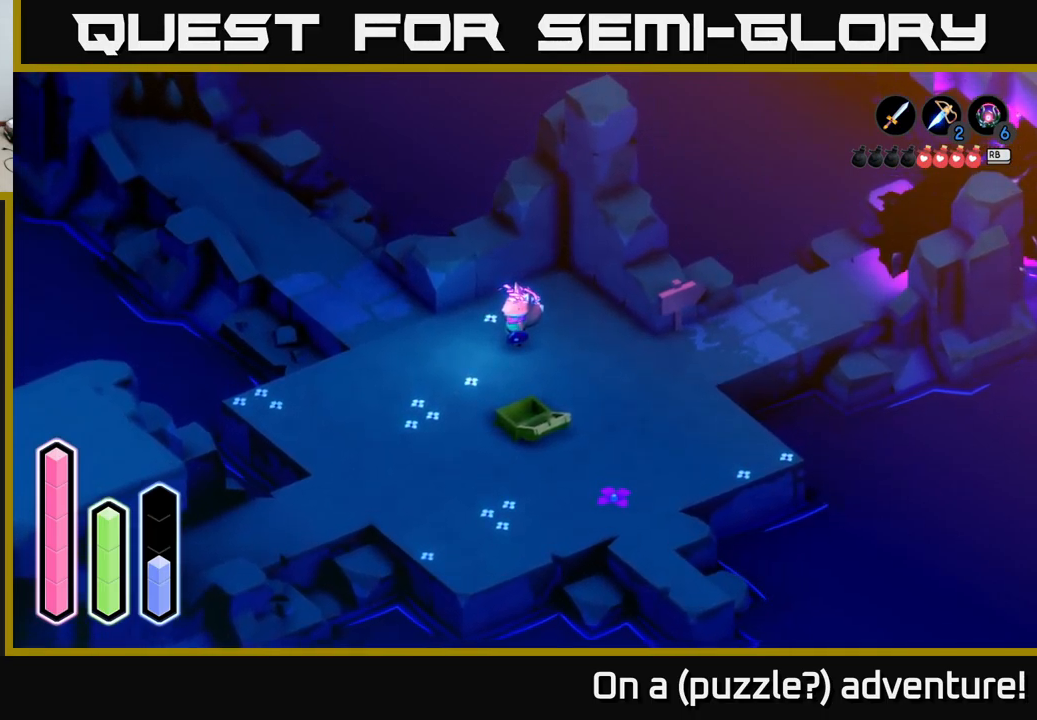
{"buttons": [], "left_stick": "center", "right_stick": "center", "events": []}